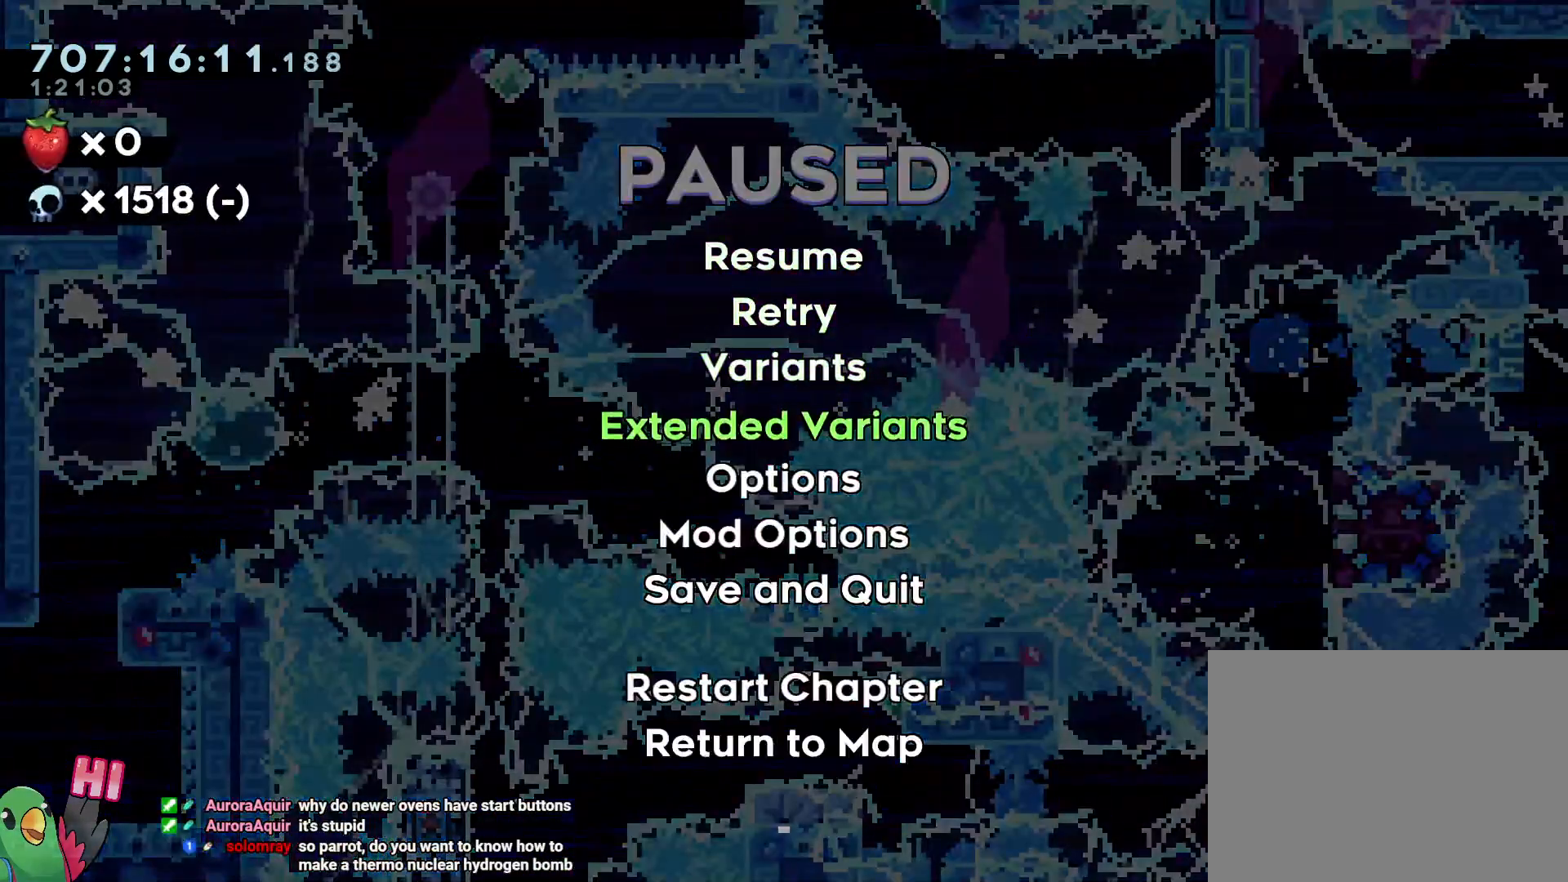
Gameplay with a controller (Nintendo layout); each line is a JSON object with the inputs held at the frame after it (dt_ms = milliseconds from this image to that frame). "button_events" lists button changes between this image and that frame as [ms after this image, input, new state], when the widget could be followed in between (sticks are given only as held states). Not read: L3 R3.
{"dt_ms": 500, "buttons": ["B"], "left_stick": "center", "right_stick": "center", "button_events": [[300, "DPAD_DOWN", "down"], [383, "DPAD_DOWN", "up"], [467, "B", "down"]]}
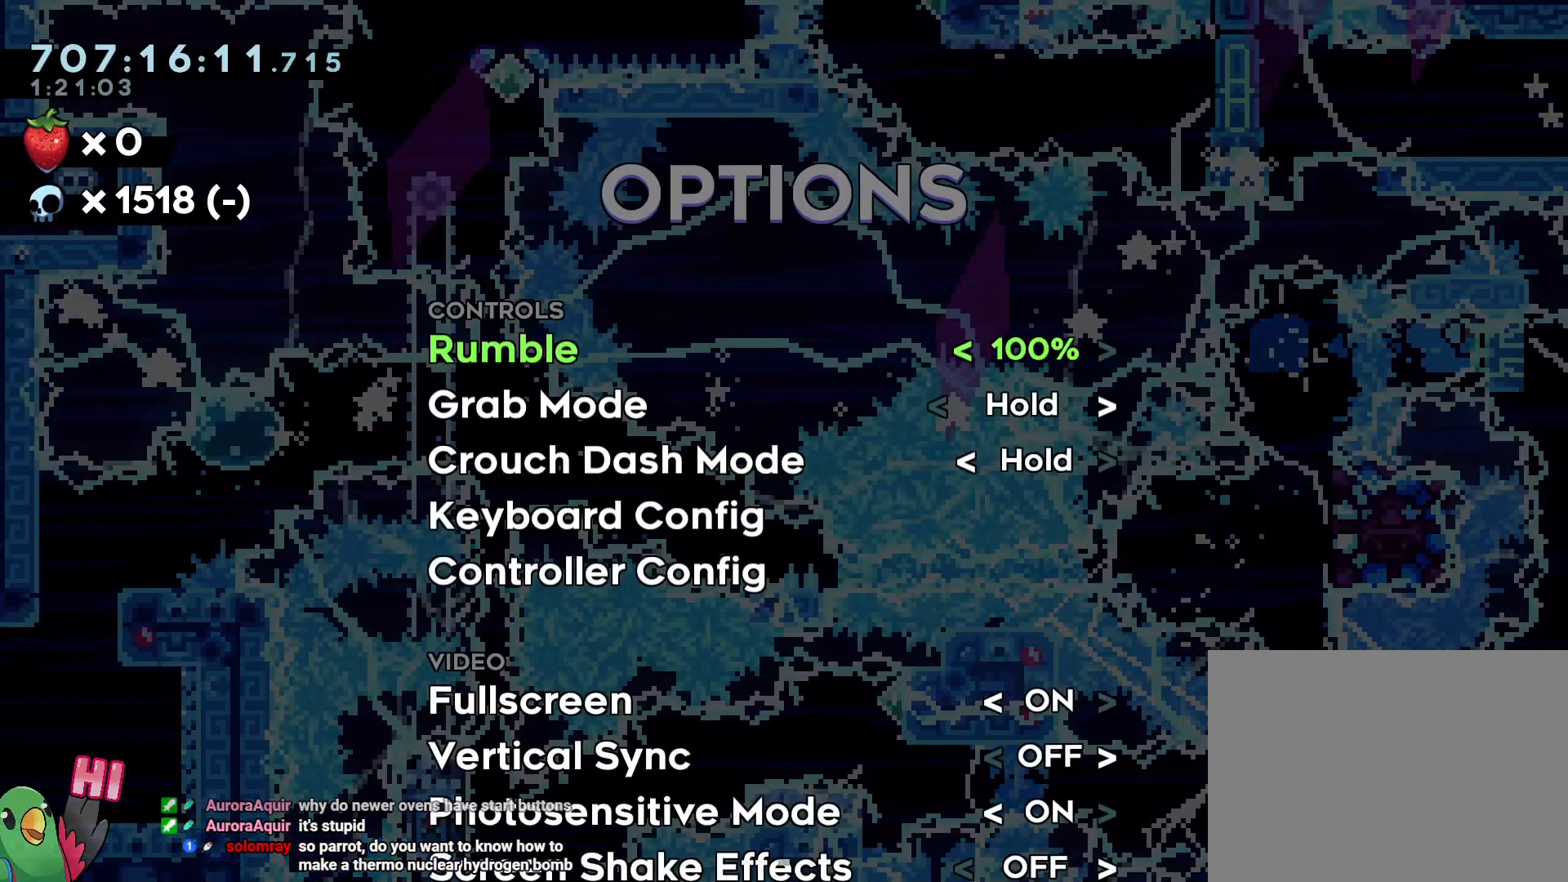
{"dt_ms": 500, "buttons": [], "left_stick": "center", "right_stick": "center", "button_events": [[67, "B", "up"], [133, "DPAD_DOWN", "down"], [217, "DPAD_DOWN", "up"], [333, "DPAD_DOWN", "down"], [400, "DPAD_DOWN", "up"]]}
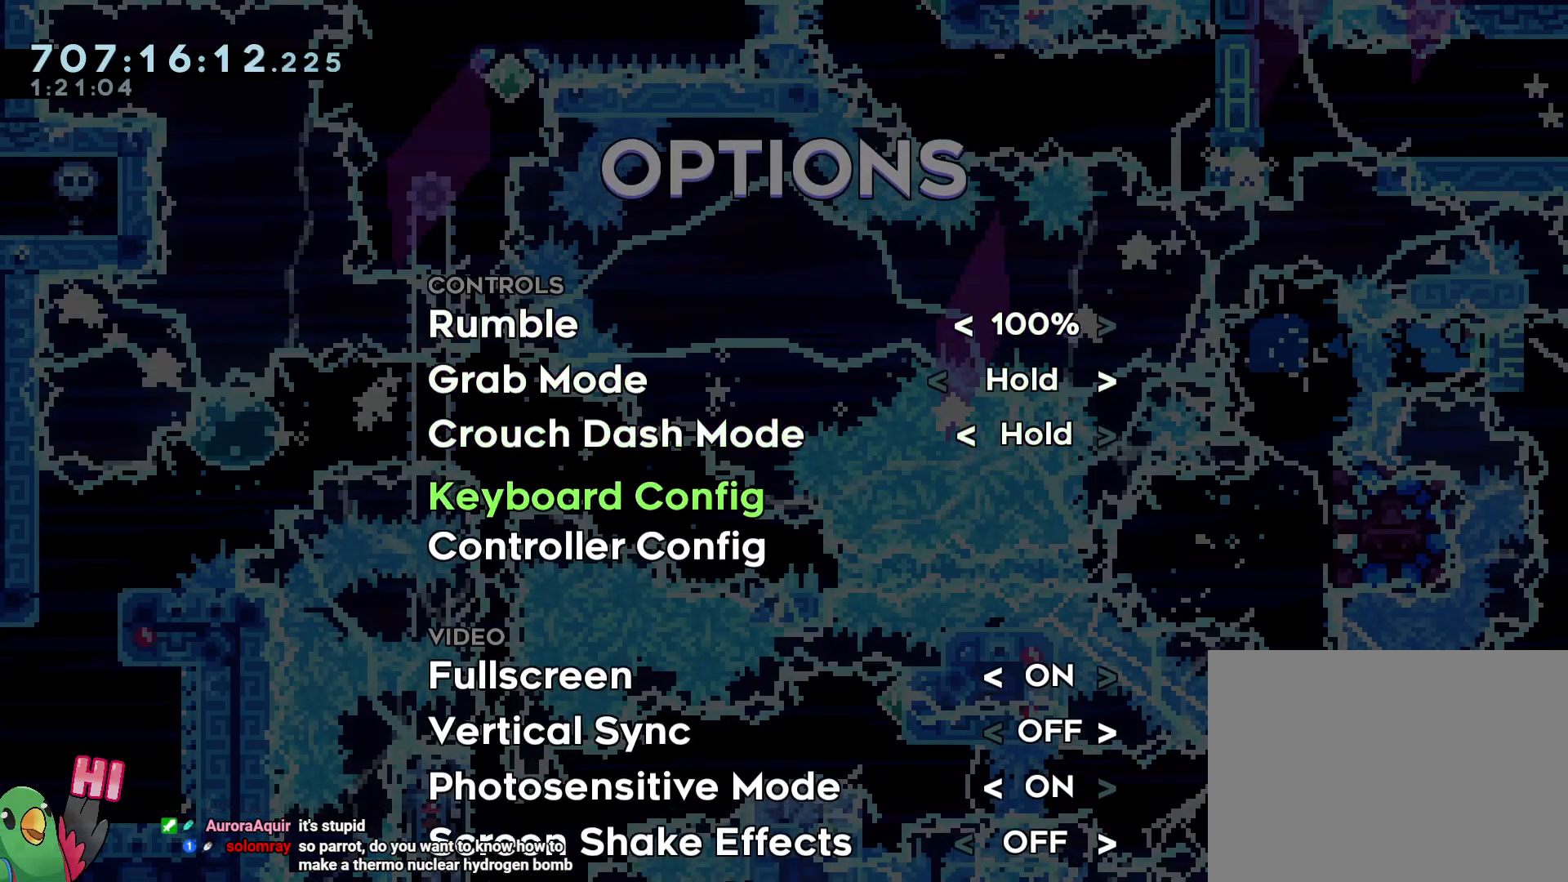
{"dt_ms": 500, "buttons": ["B"], "left_stick": "center", "right_stick": "center", "button_events": [[17, "DPAD_DOWN", "down"], [83, "DPAD_DOWN", "up"], [383, "B", "down"]]}
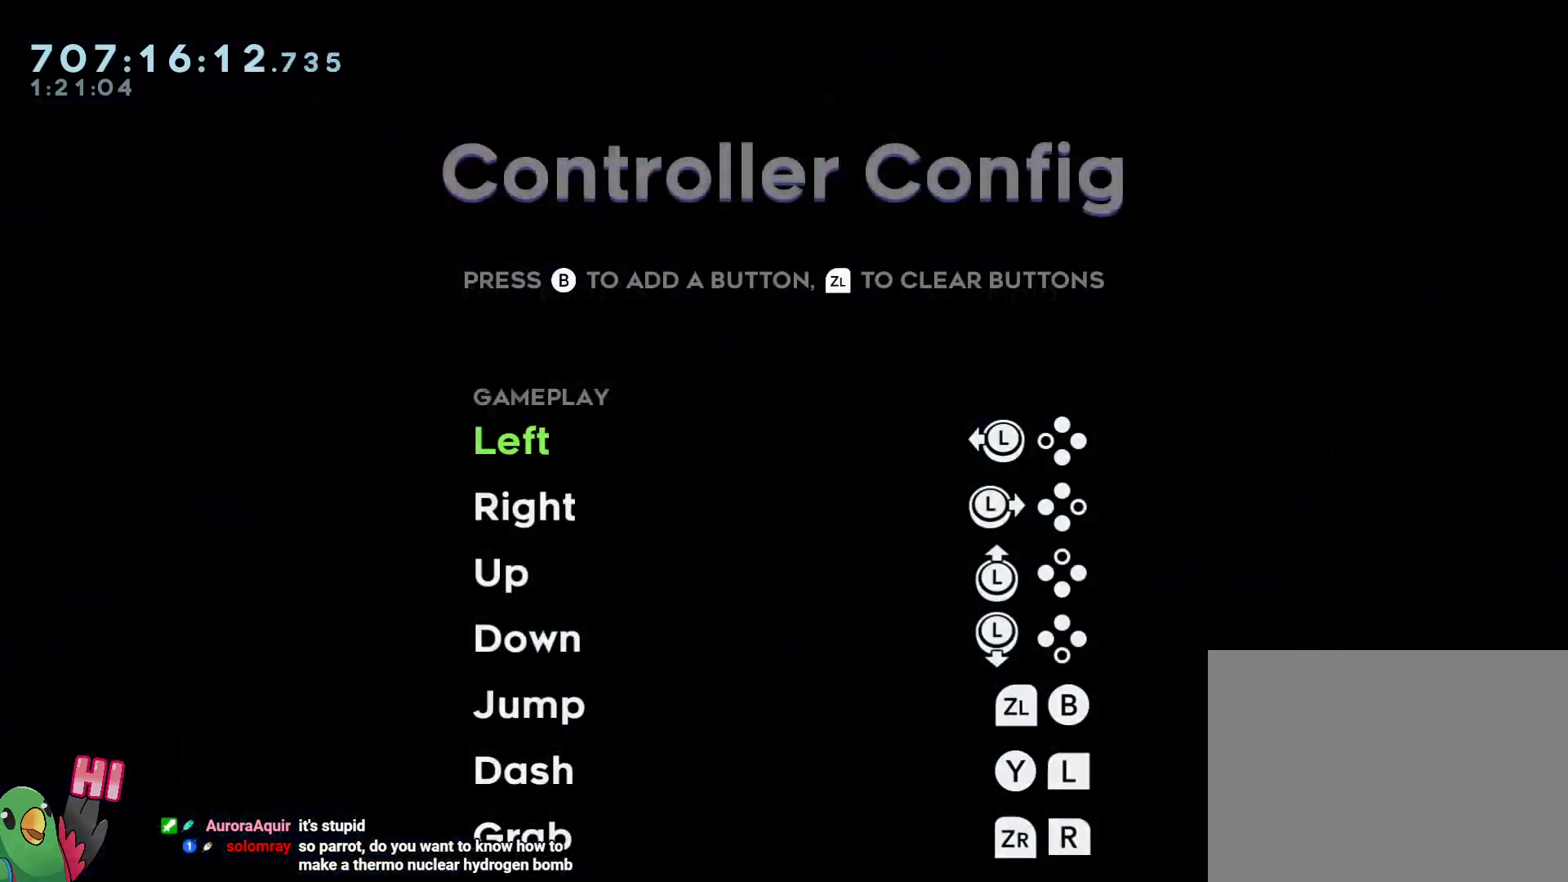
{"dt_ms": 500, "buttons": [], "left_stick": "center", "right_stick": "center", "button_events": [[33, "B", "up"], [200, "DPAD_DOWN", "down"], [283, "DPAD_DOWN", "up"], [433, "DPAD_DOWN", "down"], [500, "DPAD_DOWN", "up"]]}
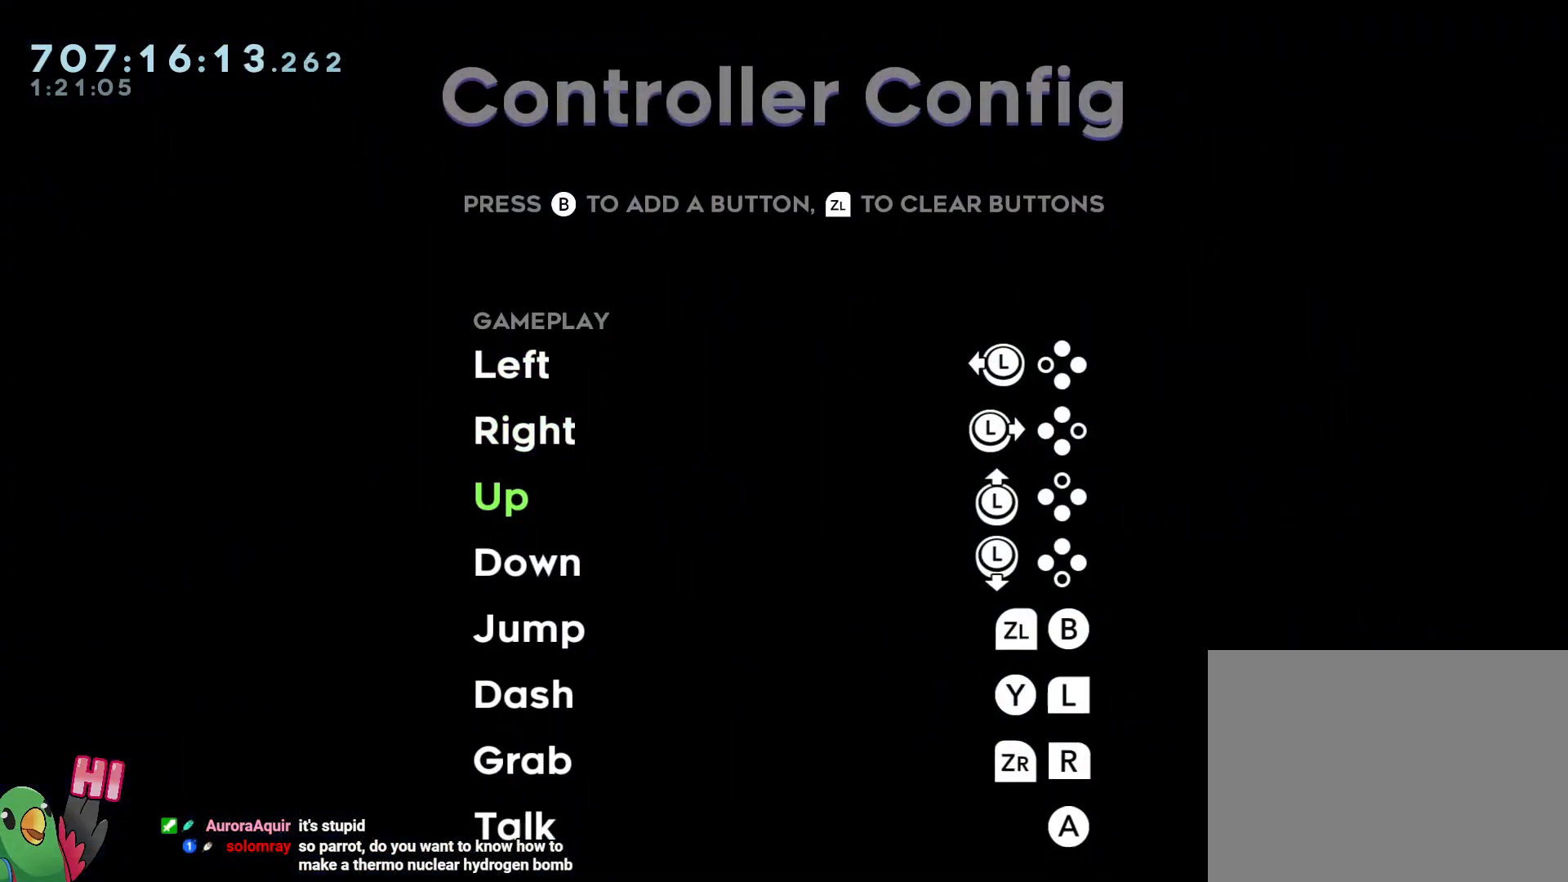
{"dt_ms": 500, "buttons": [], "left_stick": "center", "right_stick": "center", "button_events": [[150, "DPAD_DOWN", "down"], [217, "DPAD_DOWN", "up"], [367, "DPAD_DOWN", "down"], [433, "DPAD_DOWN", "up"]]}
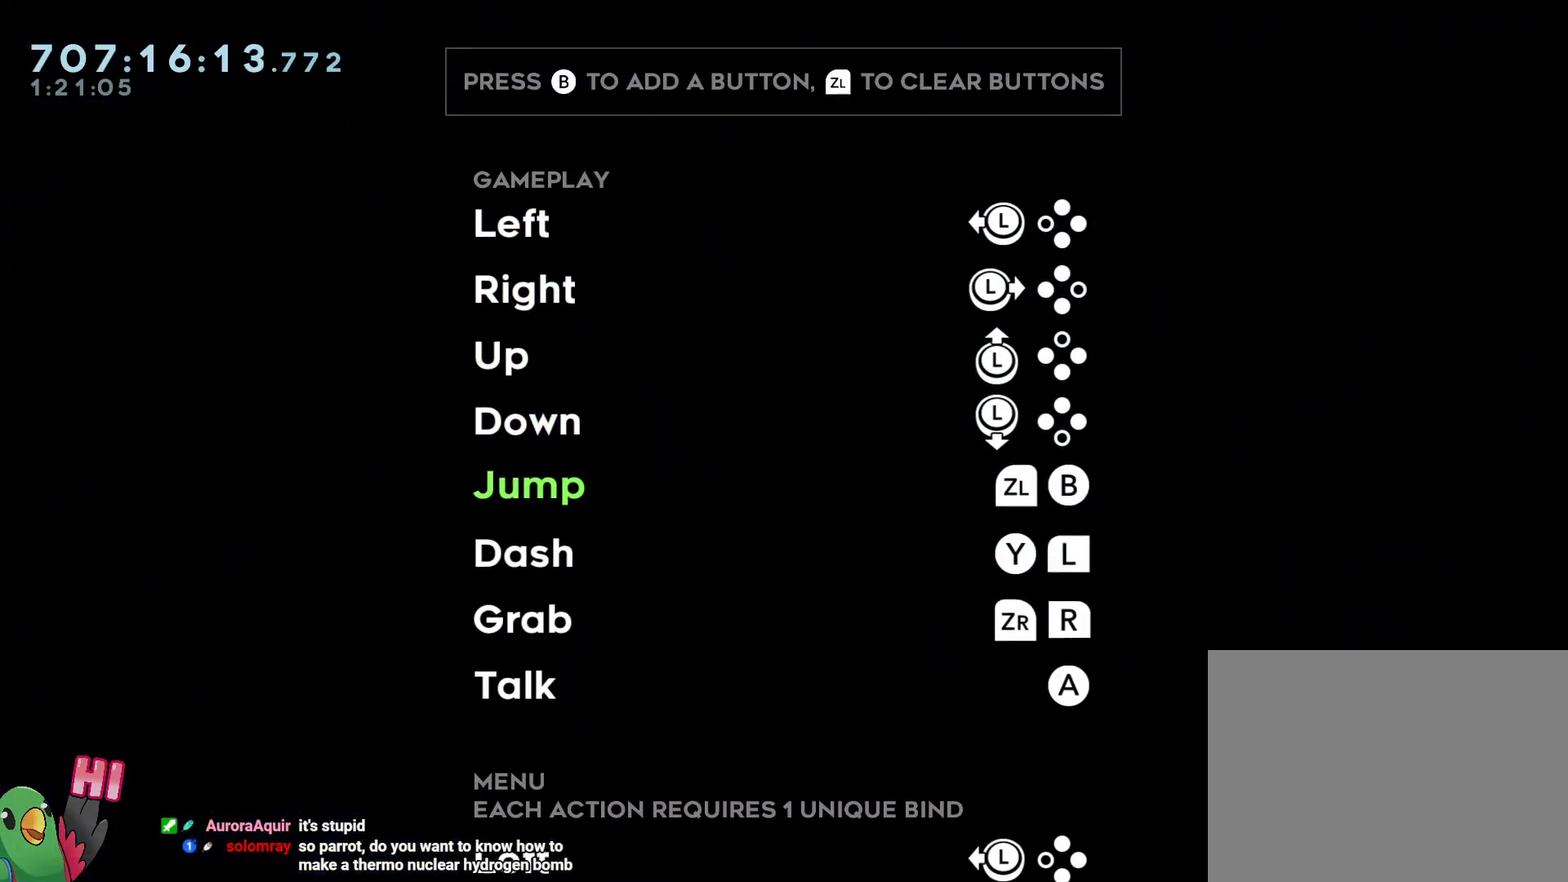
{"dt_ms": 500, "buttons": [], "left_stick": "center", "right_stick": "center", "button_events": [[50, "DPAD_DOWN", "down"], [150, "DPAD_DOWN", "up"]]}
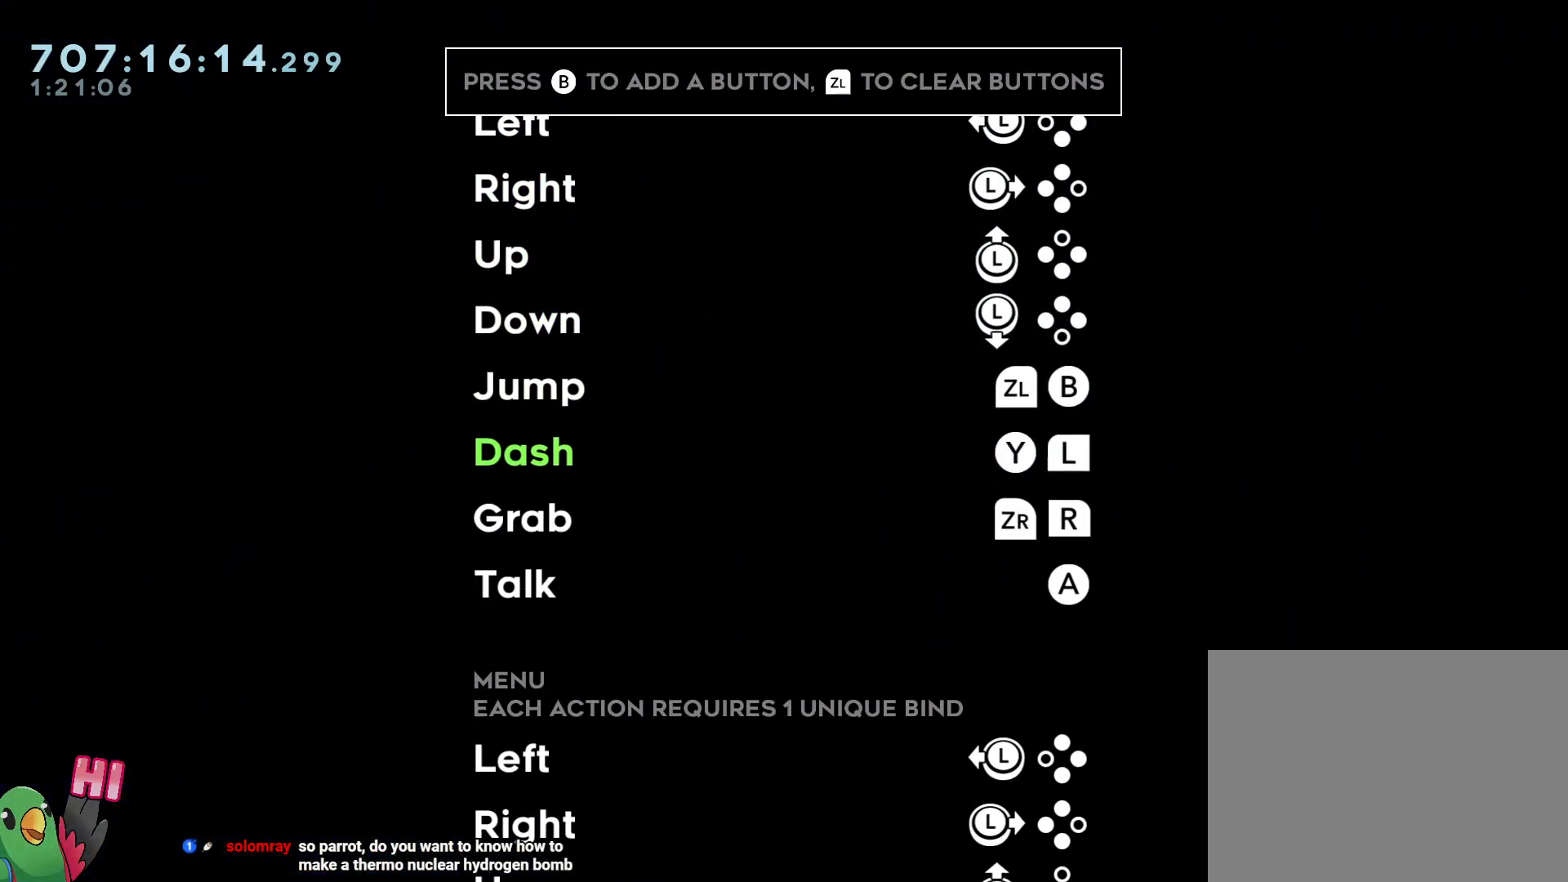
{"dt_ms": 500, "buttons": [], "left_stick": "center", "right_stick": "center", "button_events": [[367, "B", "down"], [483, "B", "up"]]}
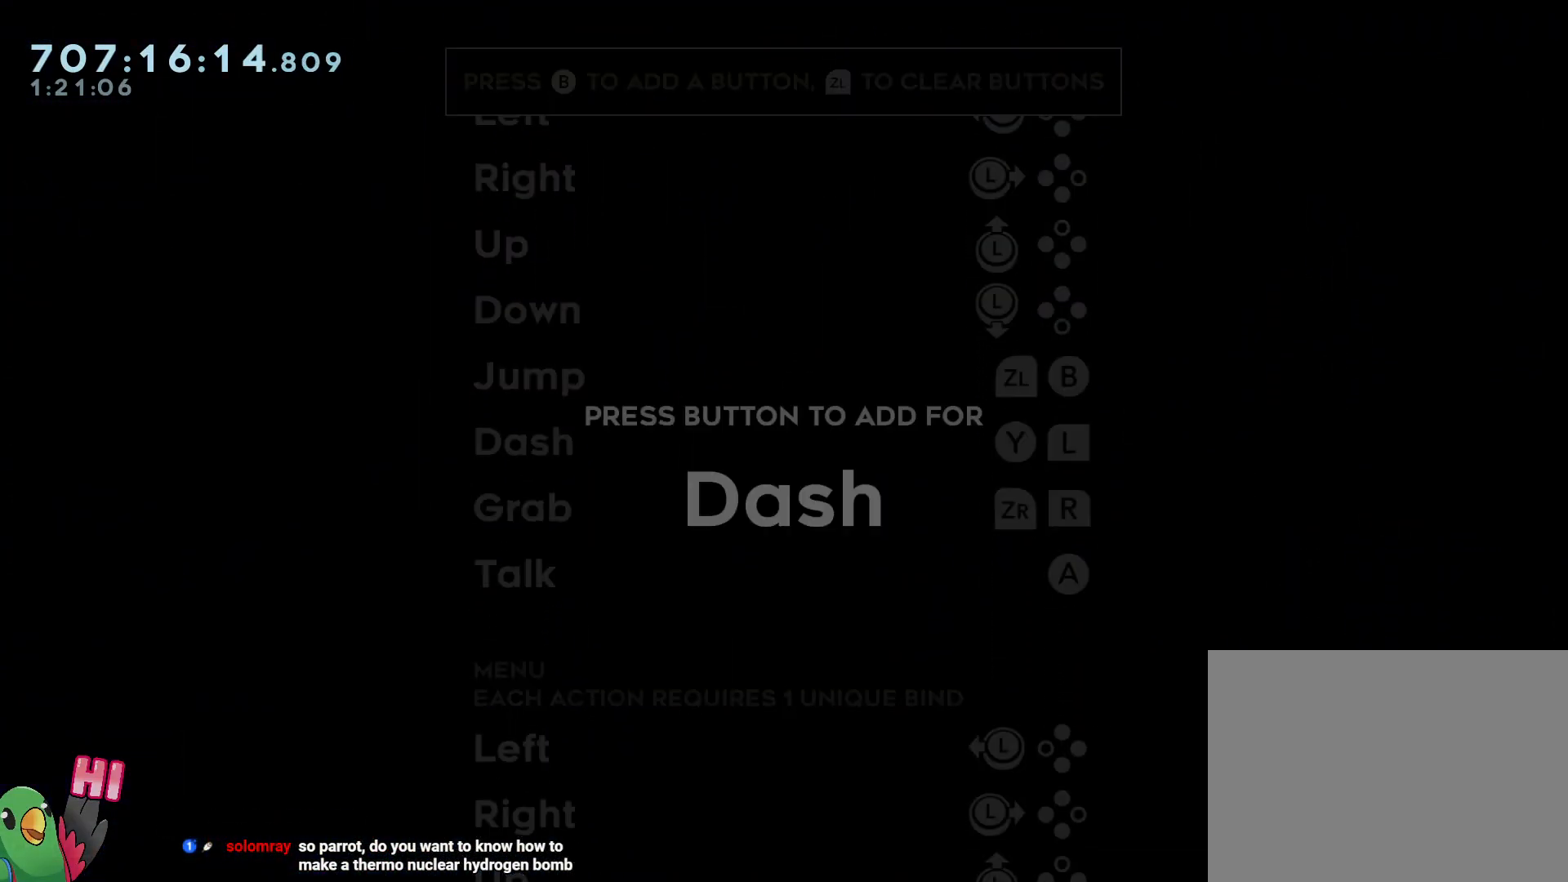
{"dt_ms": 500, "buttons": [], "left_stick": "center", "right_stick": "center", "button_events": [[83, "L2", "down"], [200, "L2", "up"]]}
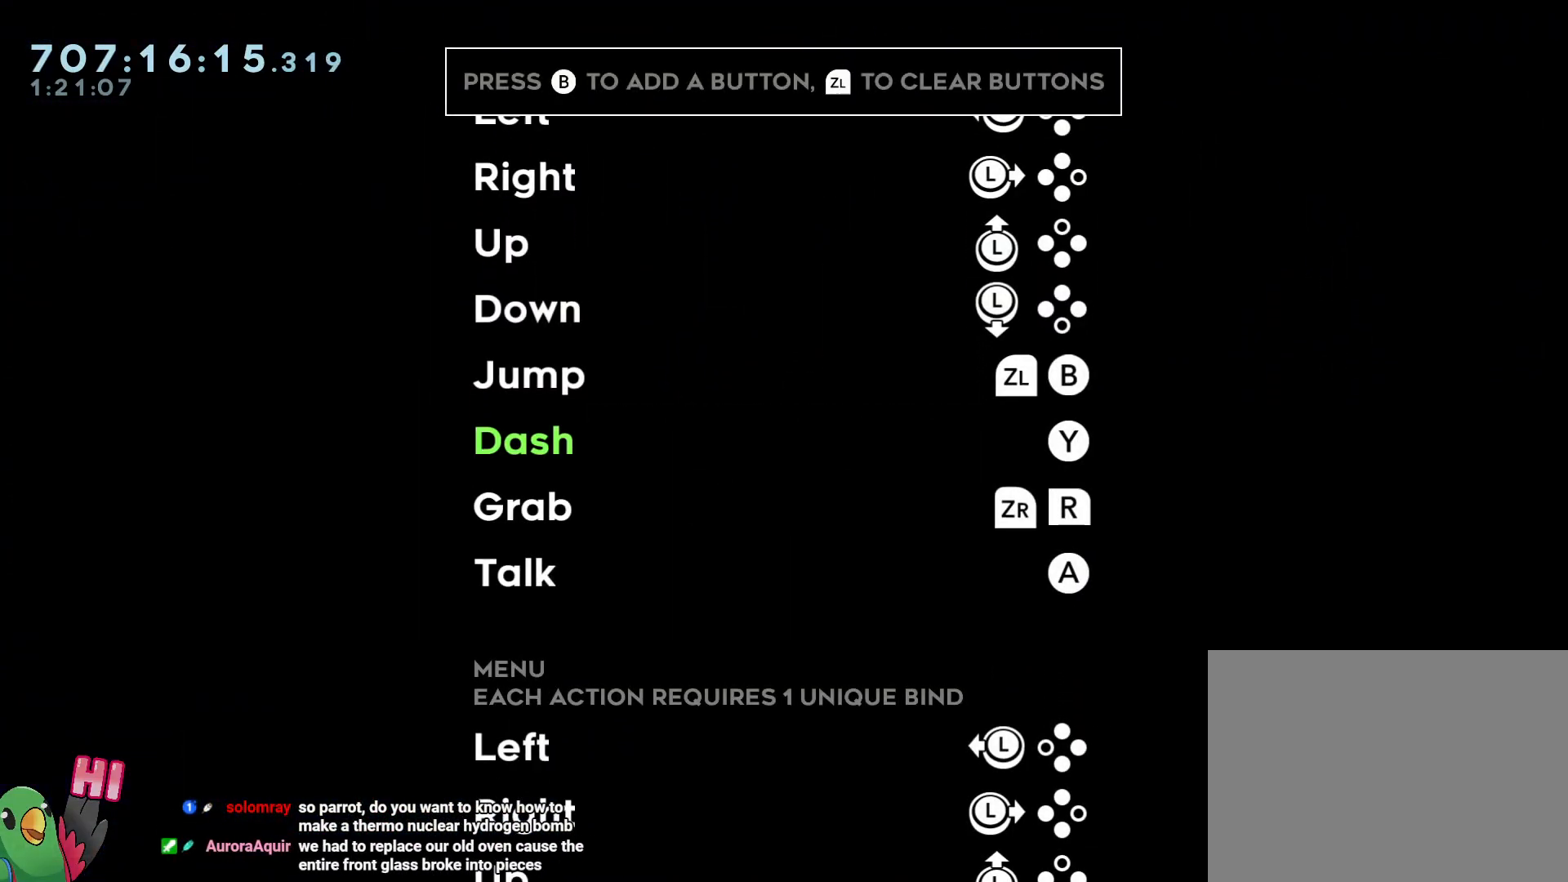
{"dt_ms": 500, "buttons": [], "left_stick": "center", "right_stick": "center", "button_events": [[267, "A", "down"], [417, "A", "up"]]}
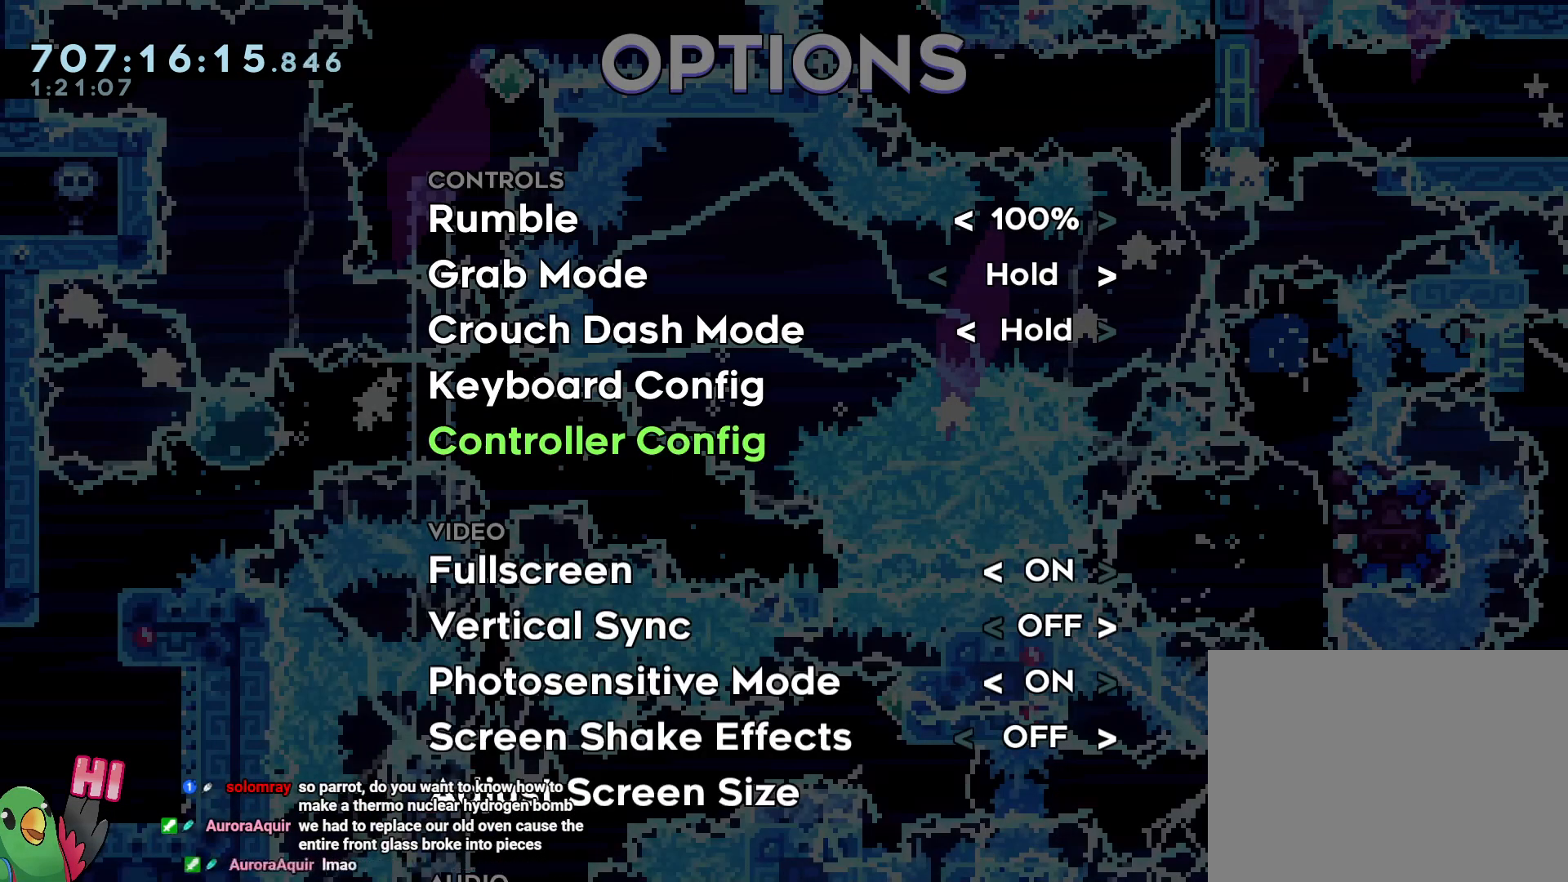
{"dt_ms": 1000, "buttons": [], "left_stick": "right", "right_stick": "center"}
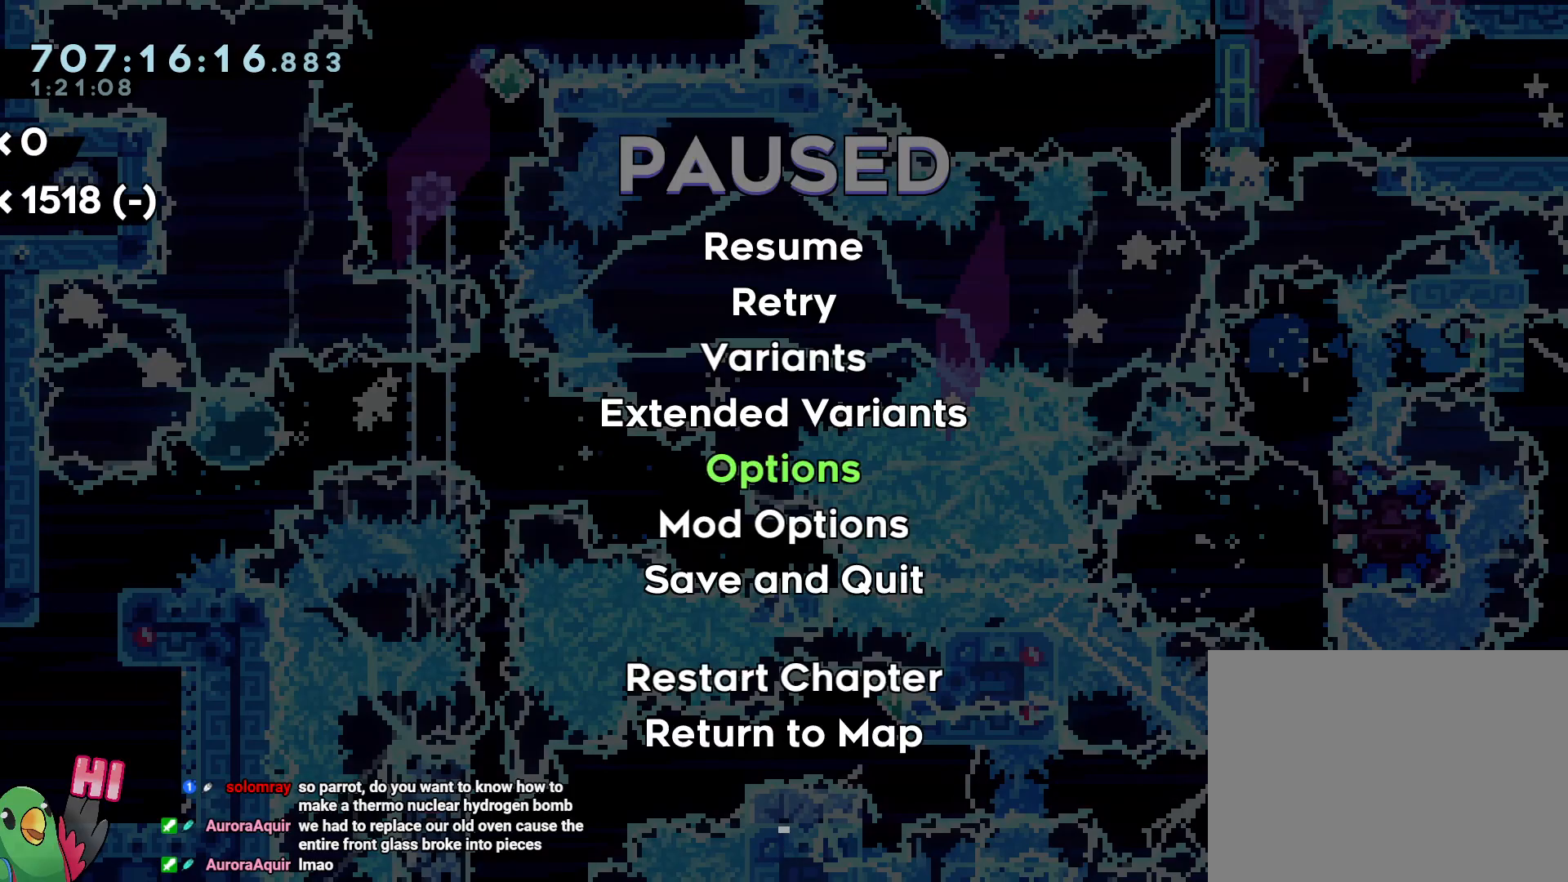
{"dt_ms": 500, "buttons": ["START"], "left_stick": "right", "right_stick": "center"}
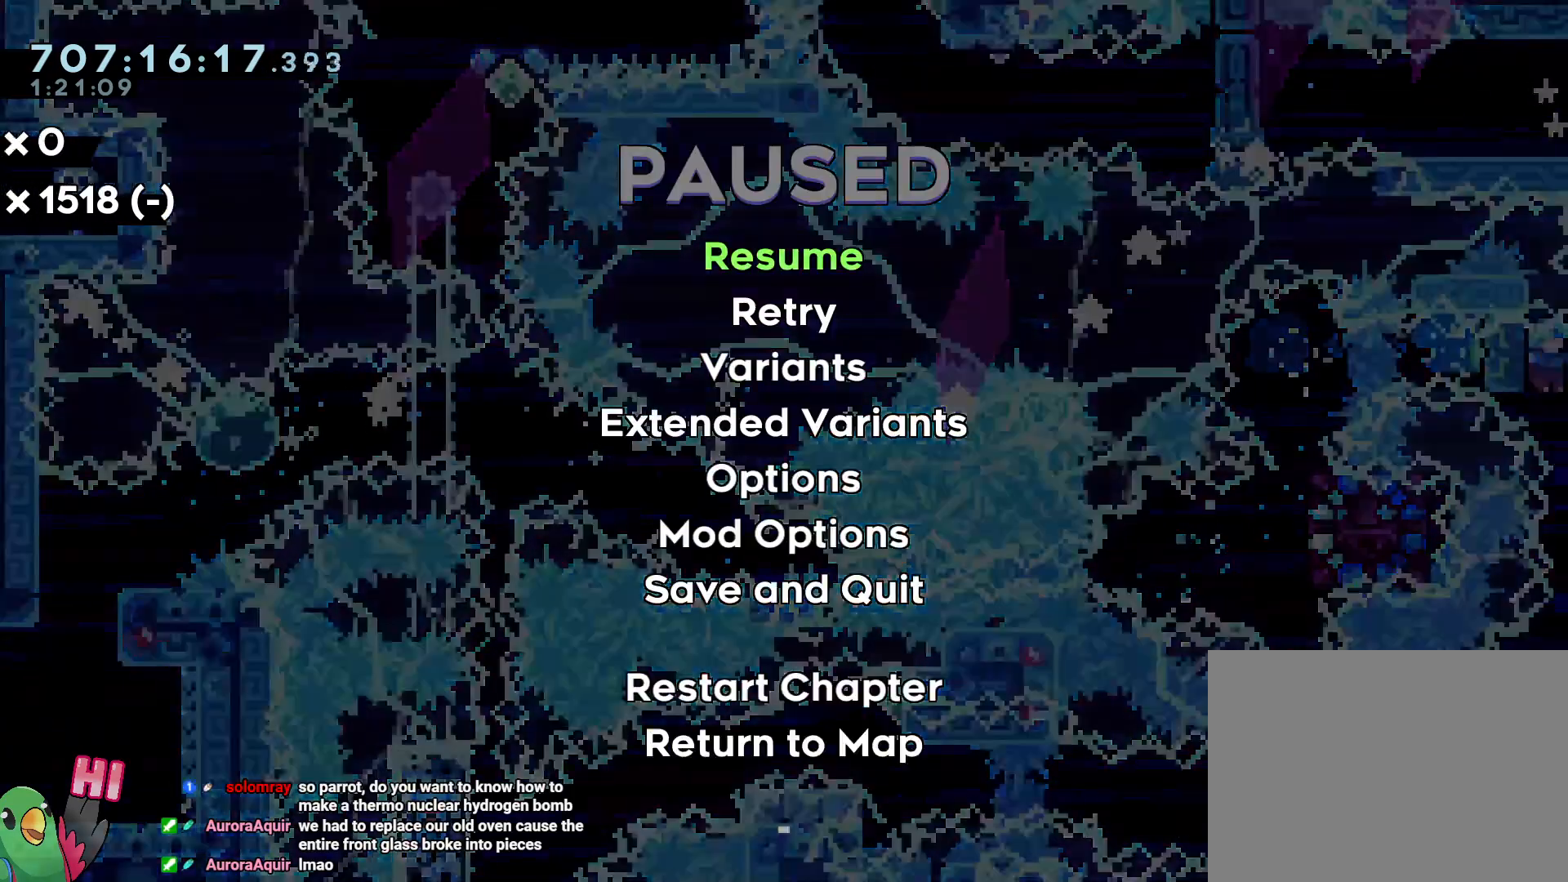
{"dt_ms": 1000, "buttons": ["B", "L2"], "left_stick": "left", "right_stick": "center"}